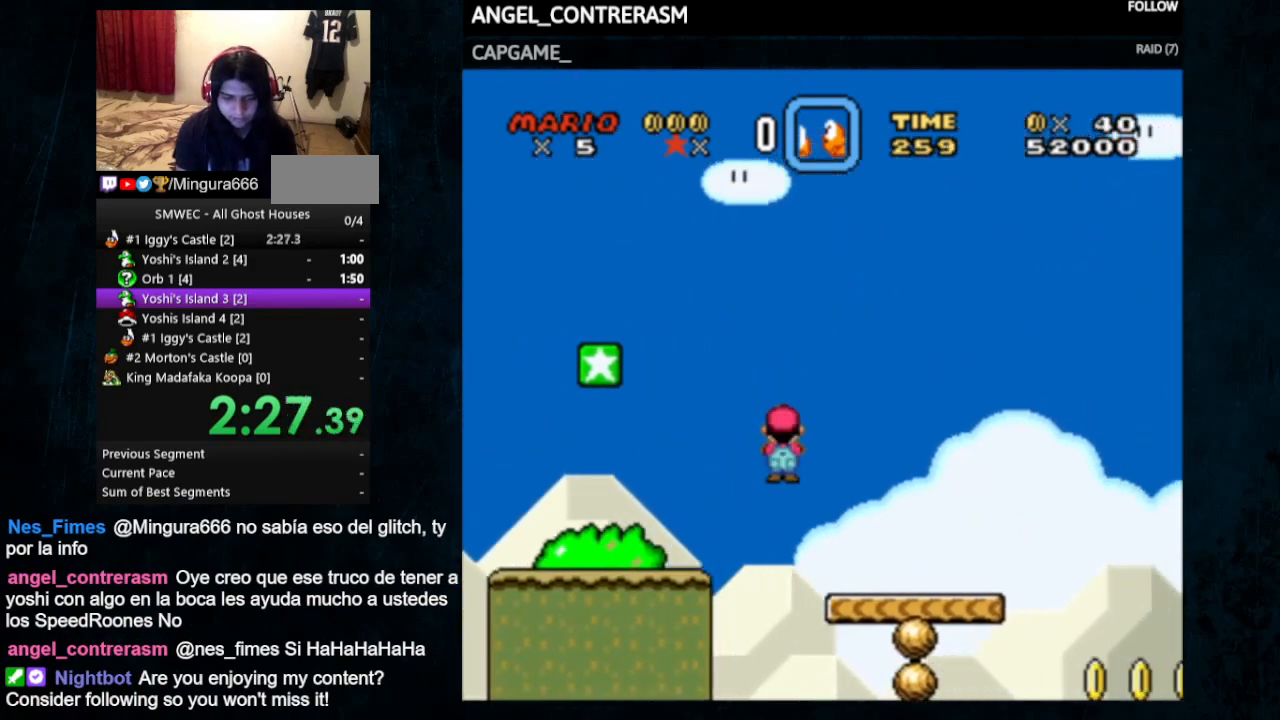
Gameplay with a controller (Nintendo layout); each line is a JSON object with the inputs held at the frame after it. "events" lists button and stick changes between this image and that frame as [ms after this image, input, new state], when the widget could be followed in between. Not read: L1 L3 R1 R3.
{"buttons": ["Y", "DPAD_RIGHT"], "events": [[300, "X", "down"], [333, "A", "down"], [433, "A", "up"], [467, "X", "up"]]}
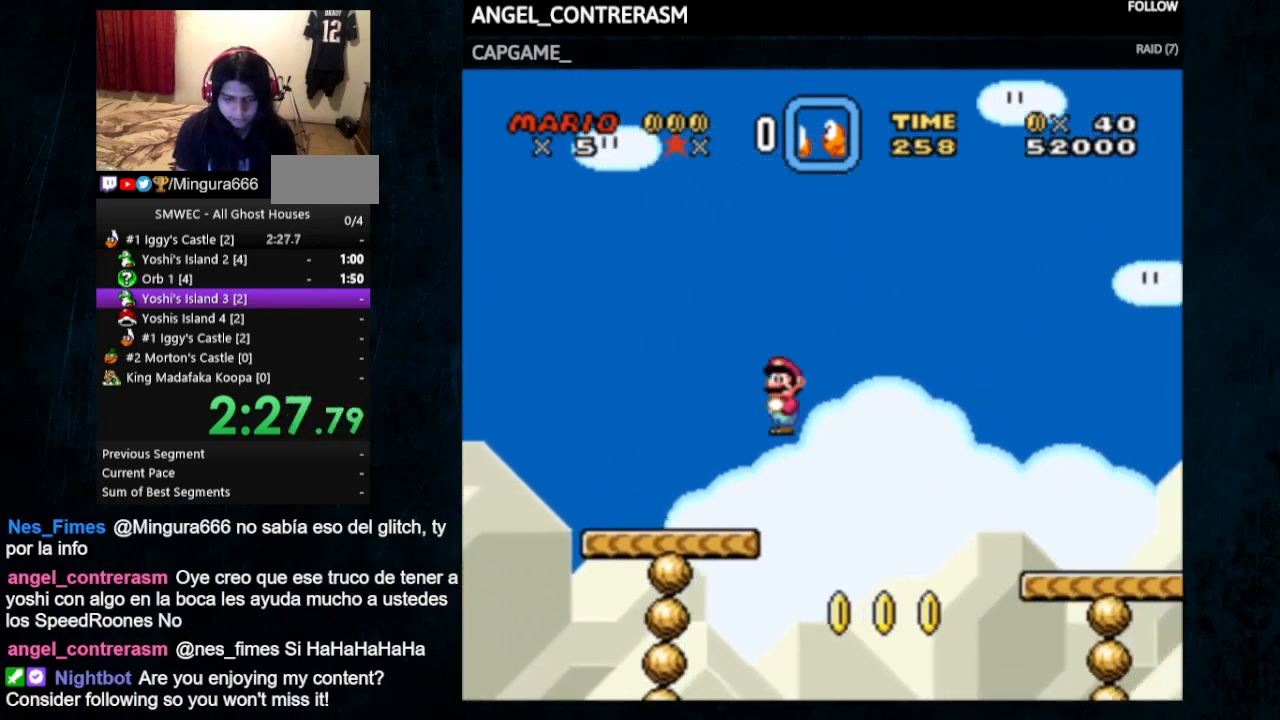
{"buttons": ["Y", "DPAD_RIGHT"], "events": []}
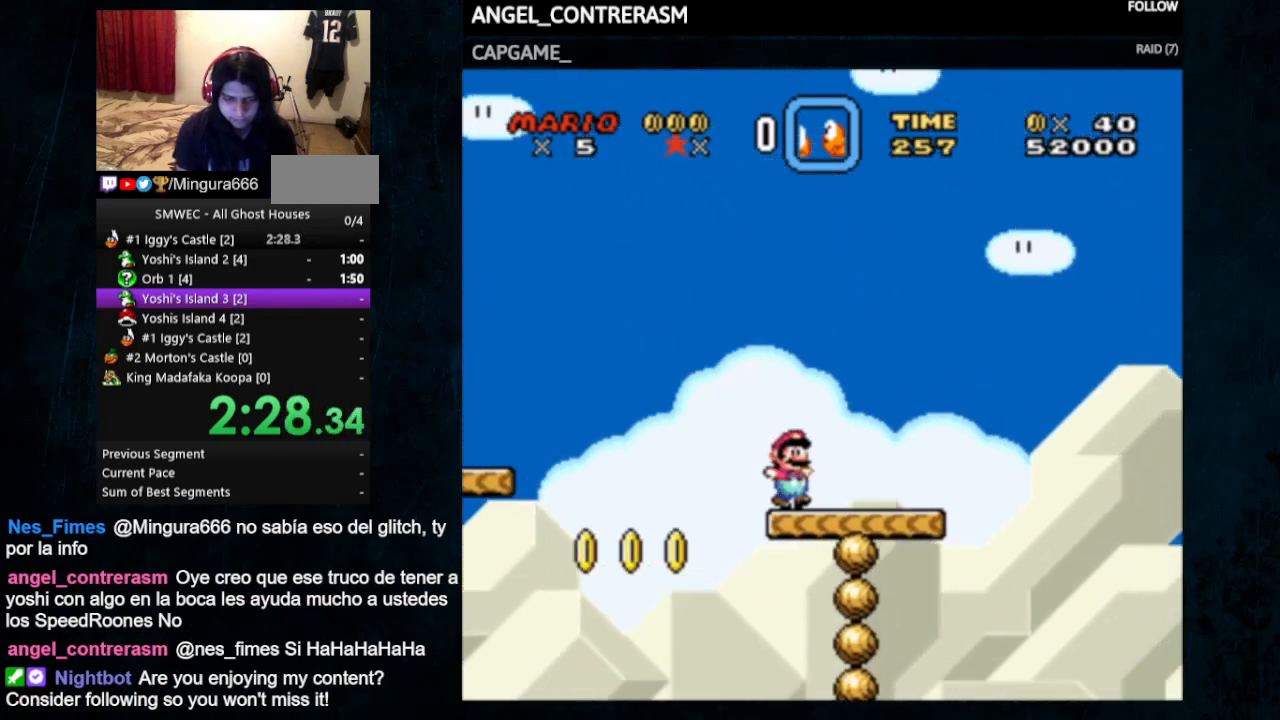
{"buttons": ["B", "Y", "DPAD_RIGHT"], "events": [[267, "B", "down"]]}
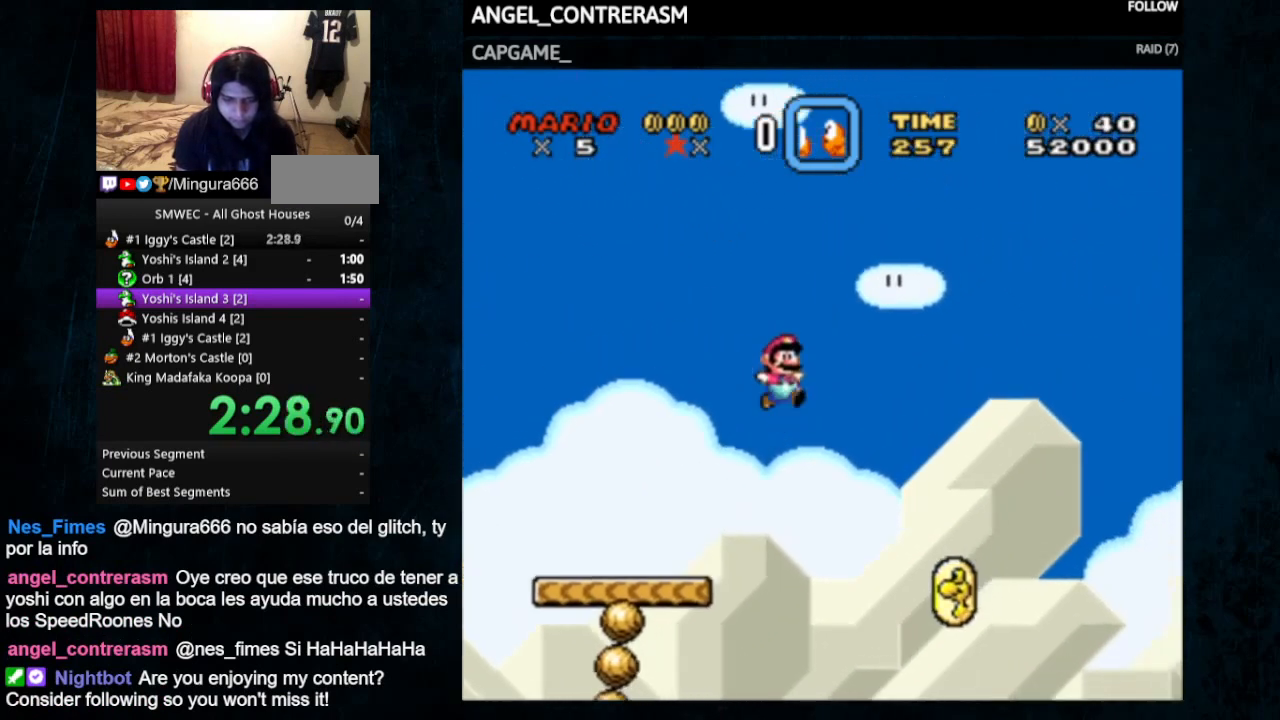
{"buttons": ["B", "Y", "DPAD_RIGHT"], "events": []}
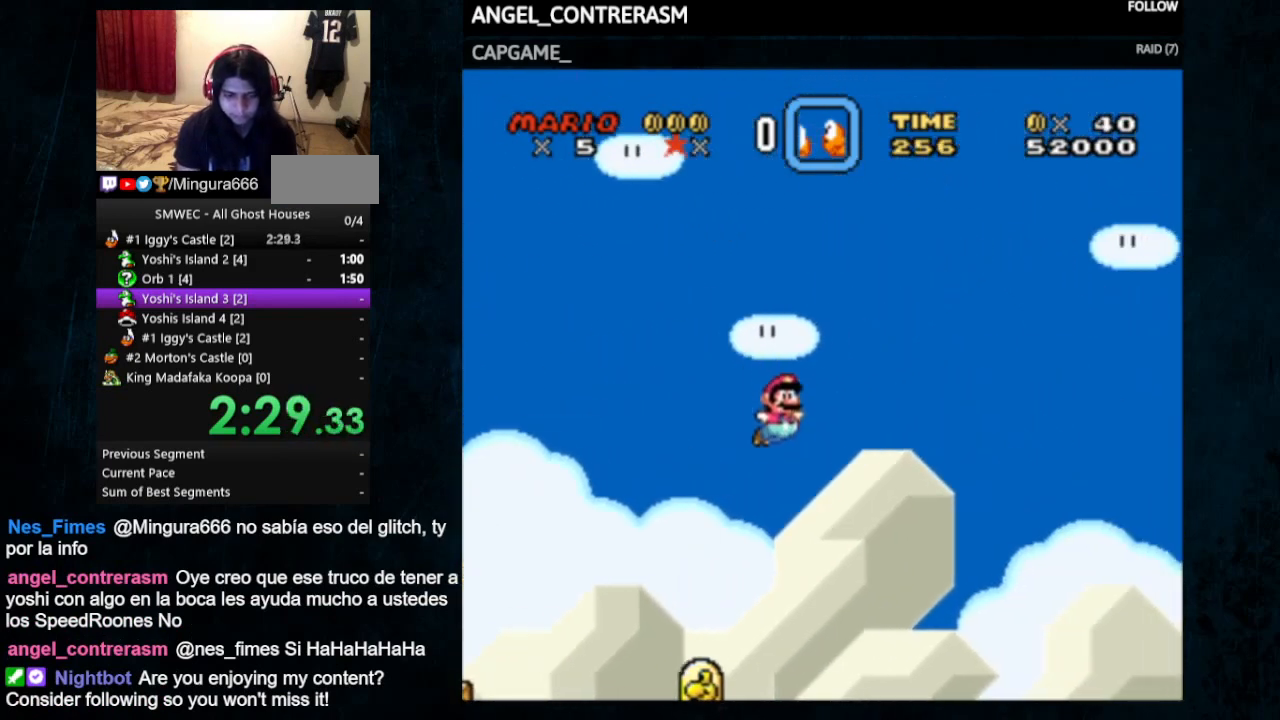
{"buttons": ["B", "Y", "DPAD_RIGHT"], "events": []}
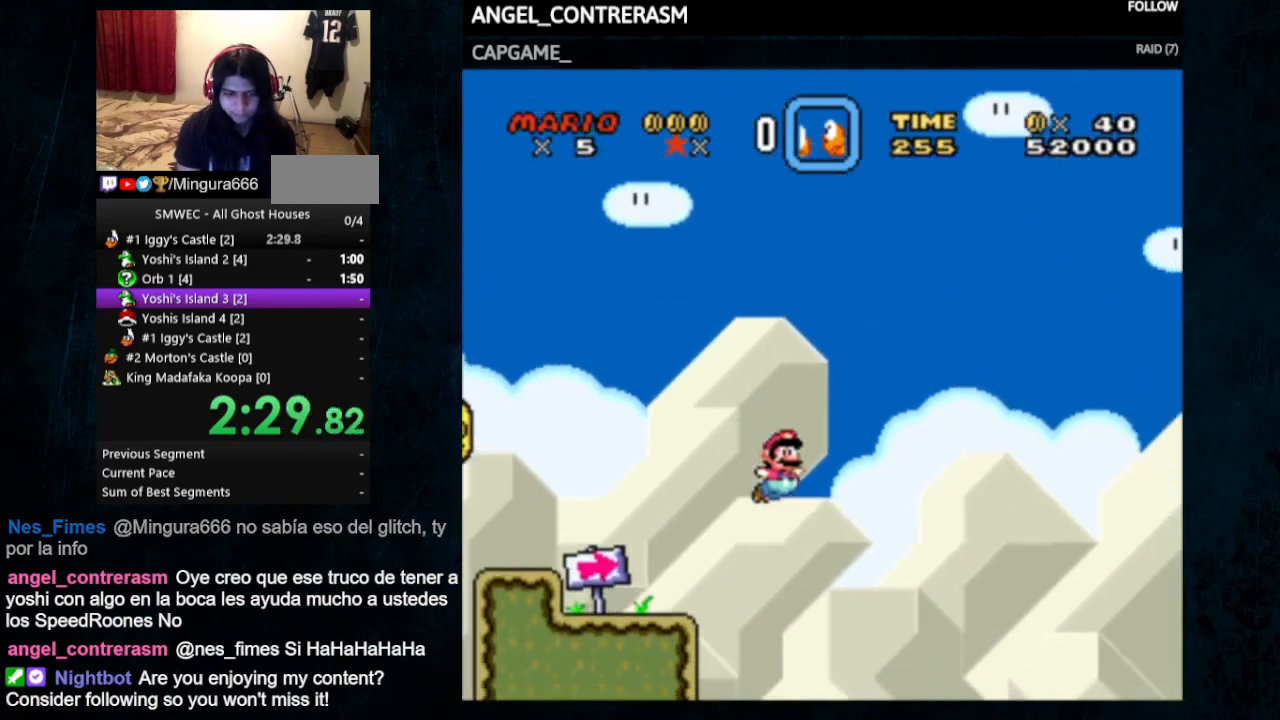
{"buttons": ["Y", "DPAD_RIGHT"], "events": [[267, "B", "up"]]}
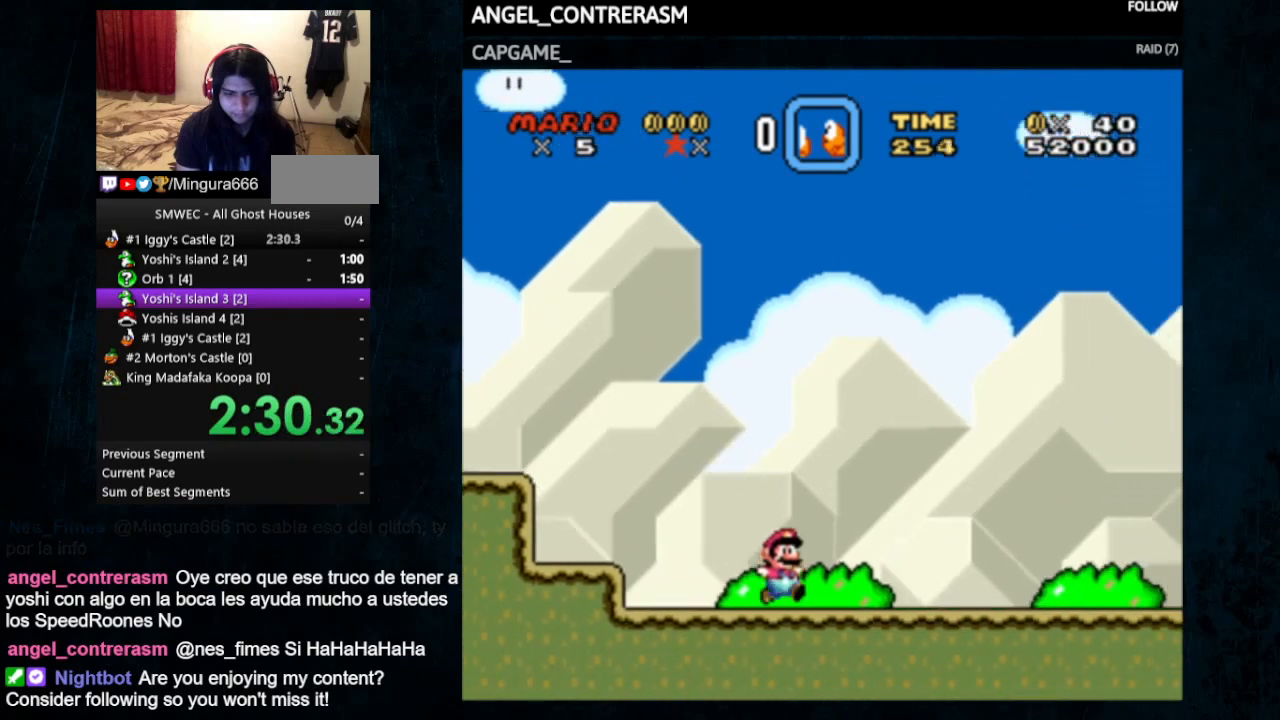
{"buttons": ["A", "X", "Y", "DPAD_RIGHT"], "events": [[33, "X", "down"], [67, "A", "down"]]}
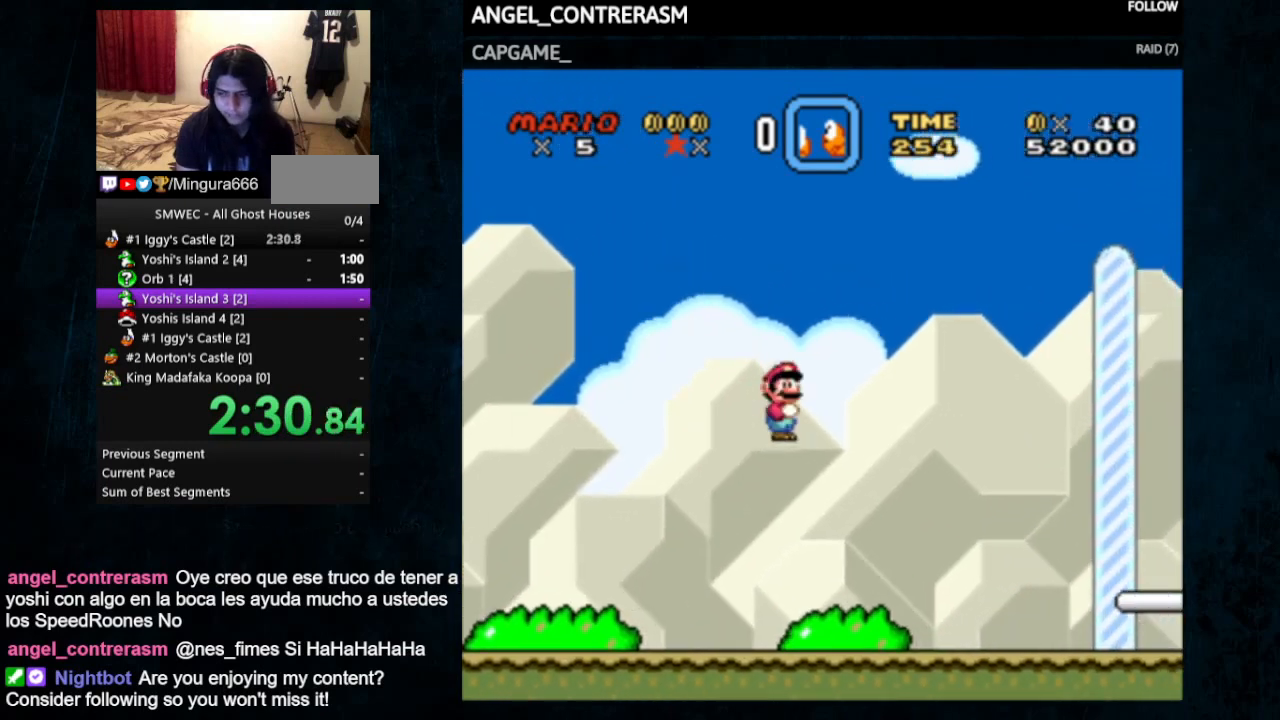
{"buttons": ["Y", "DPAD_RIGHT"], "events": [[67, "A", "up"], [167, "X", "up"]]}
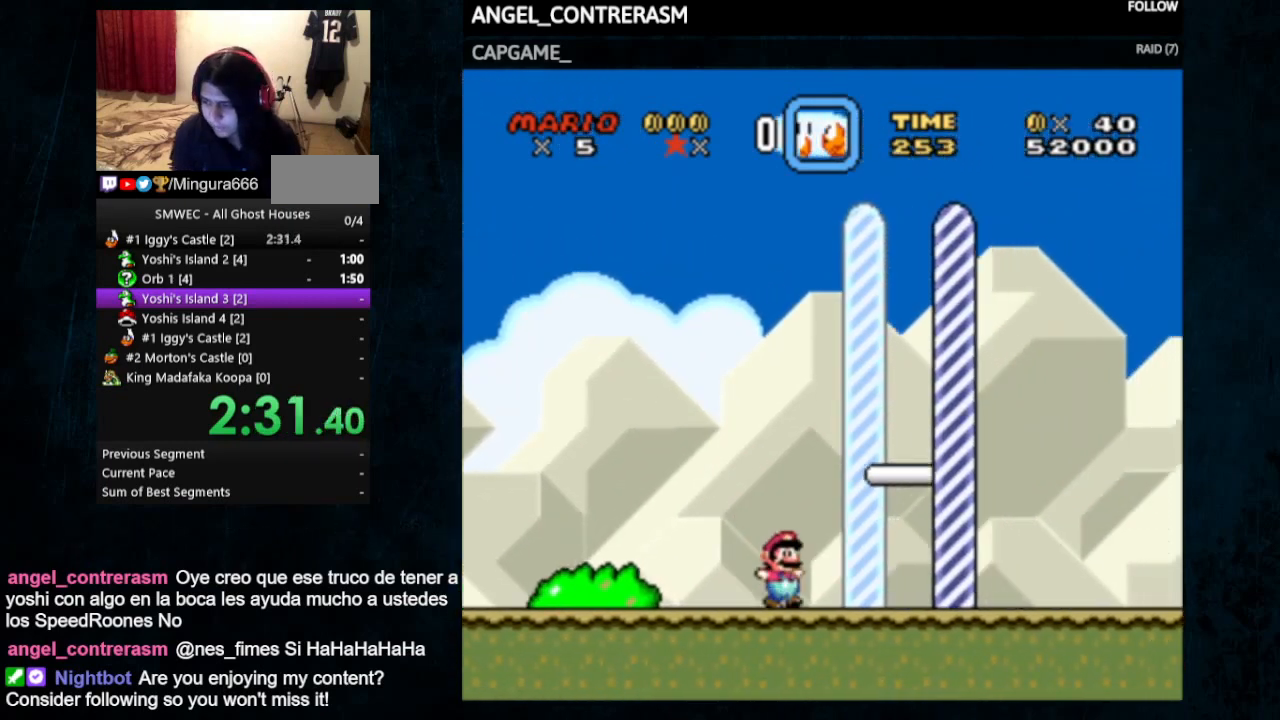
{"buttons": ["Y", "DPAD_RIGHT"], "events": []}
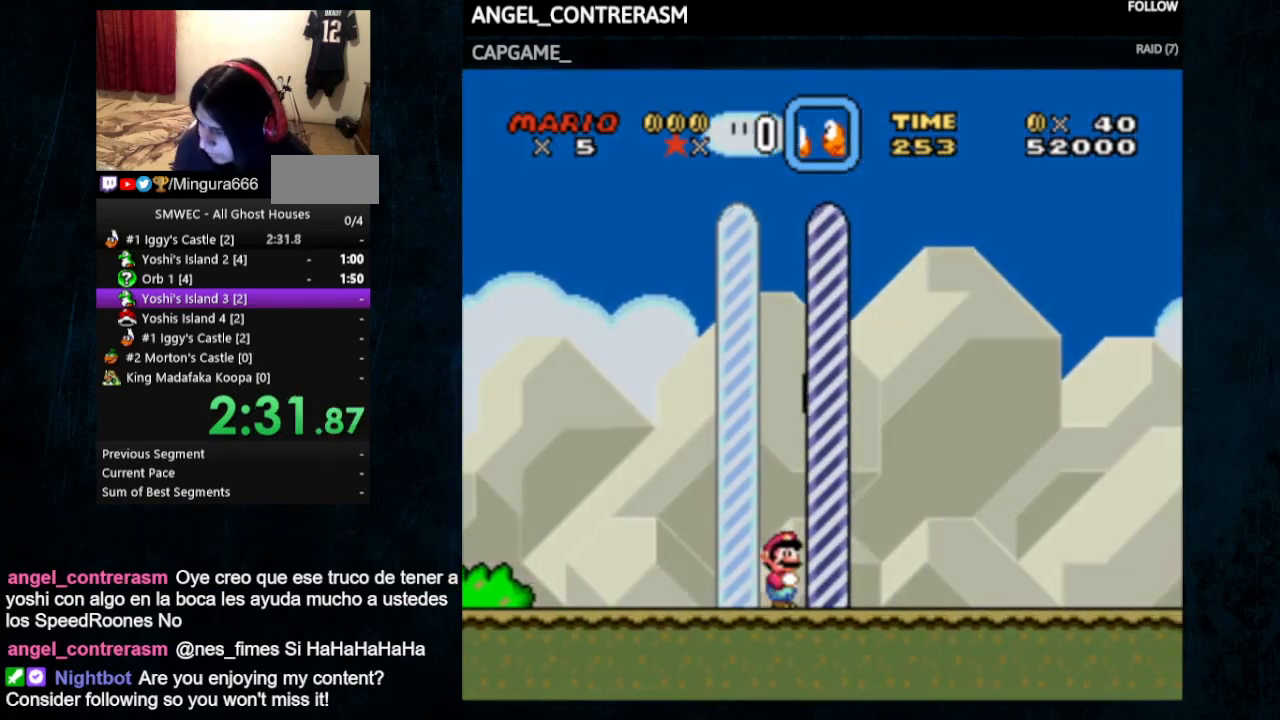
{"buttons": [], "events": [[33, "DPAD_RIGHT", "up"], [133, "Y", "up"]]}
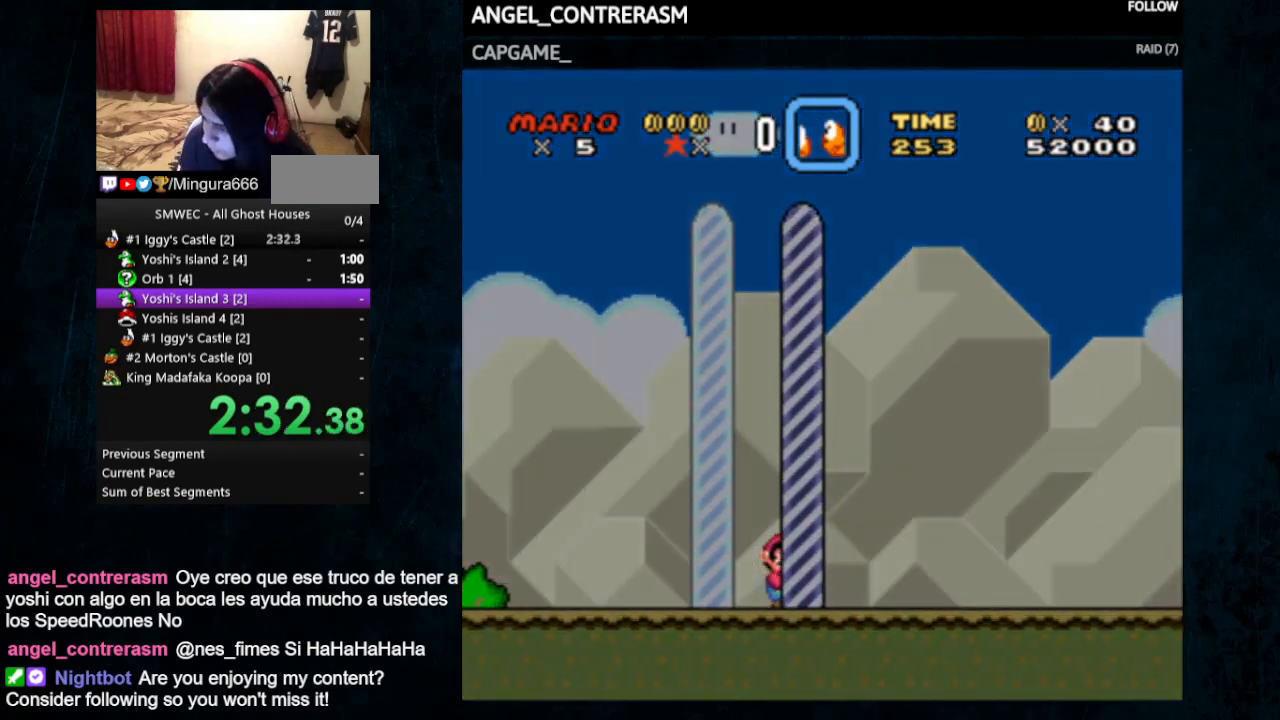
{"buttons": [], "events": []}
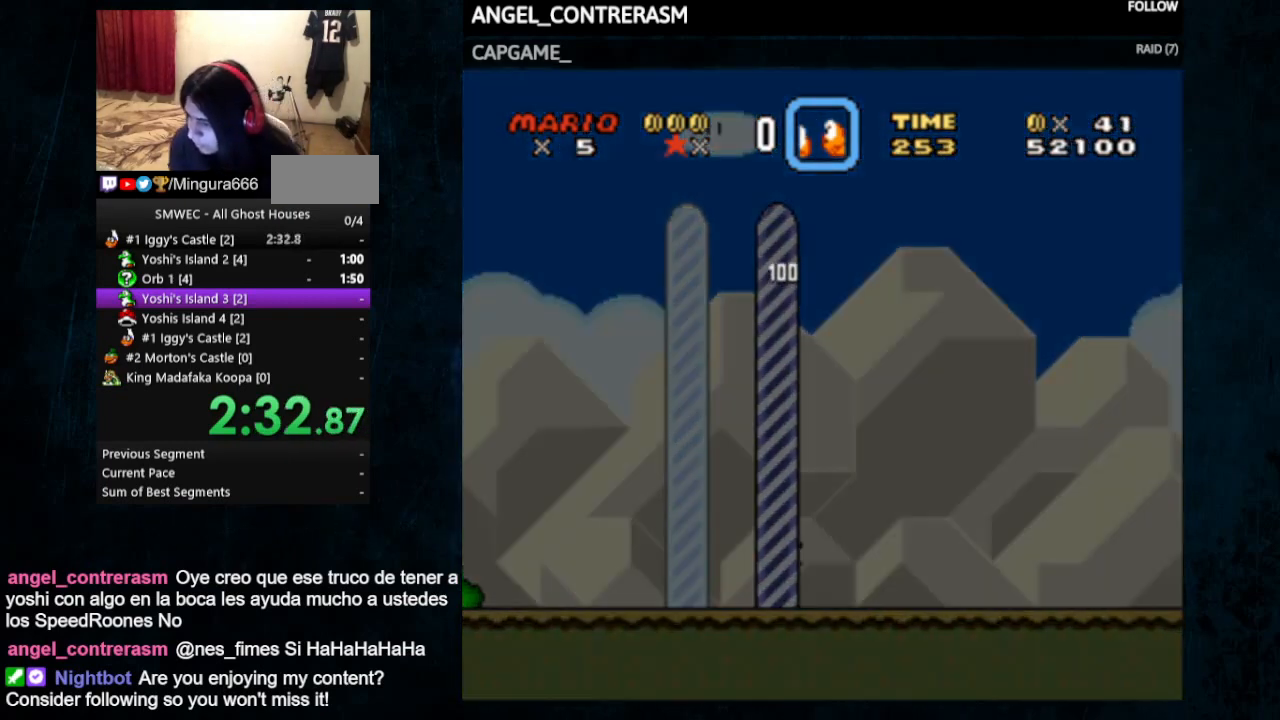
{"buttons": [], "events": []}
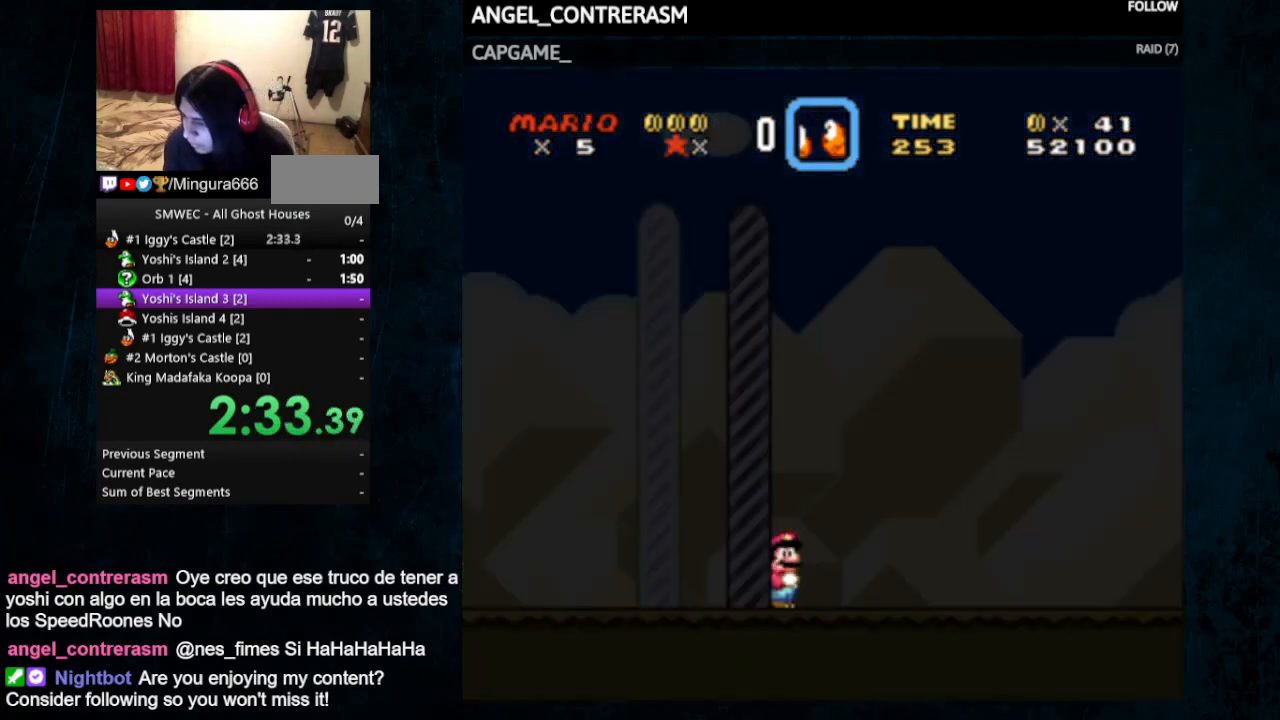
{"buttons": [], "events": []}
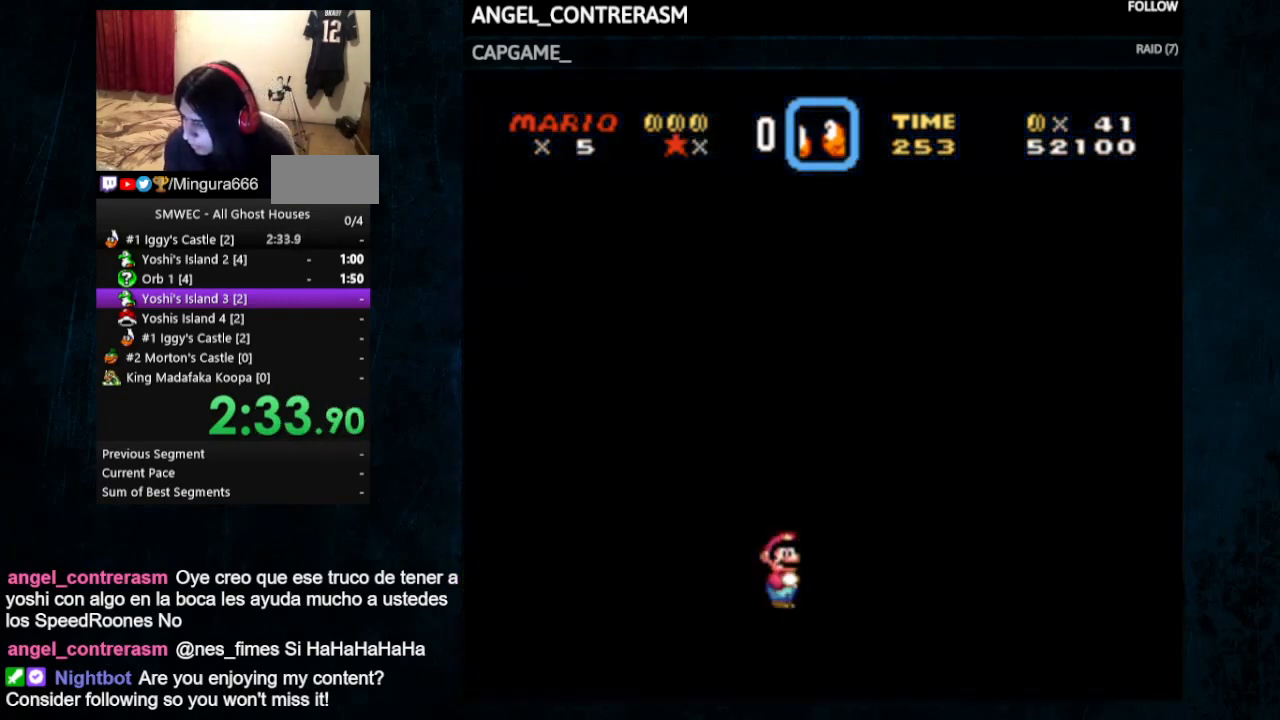
{"buttons": [], "events": []}
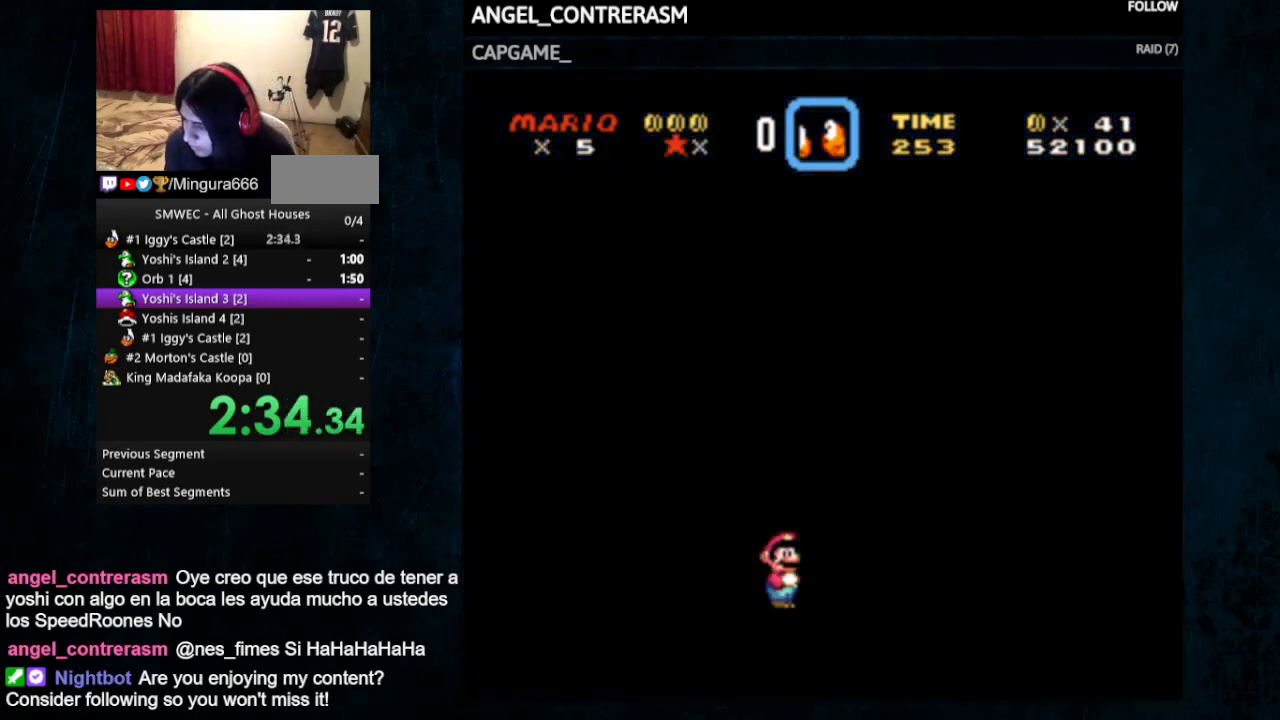
{"buttons": [], "events": []}
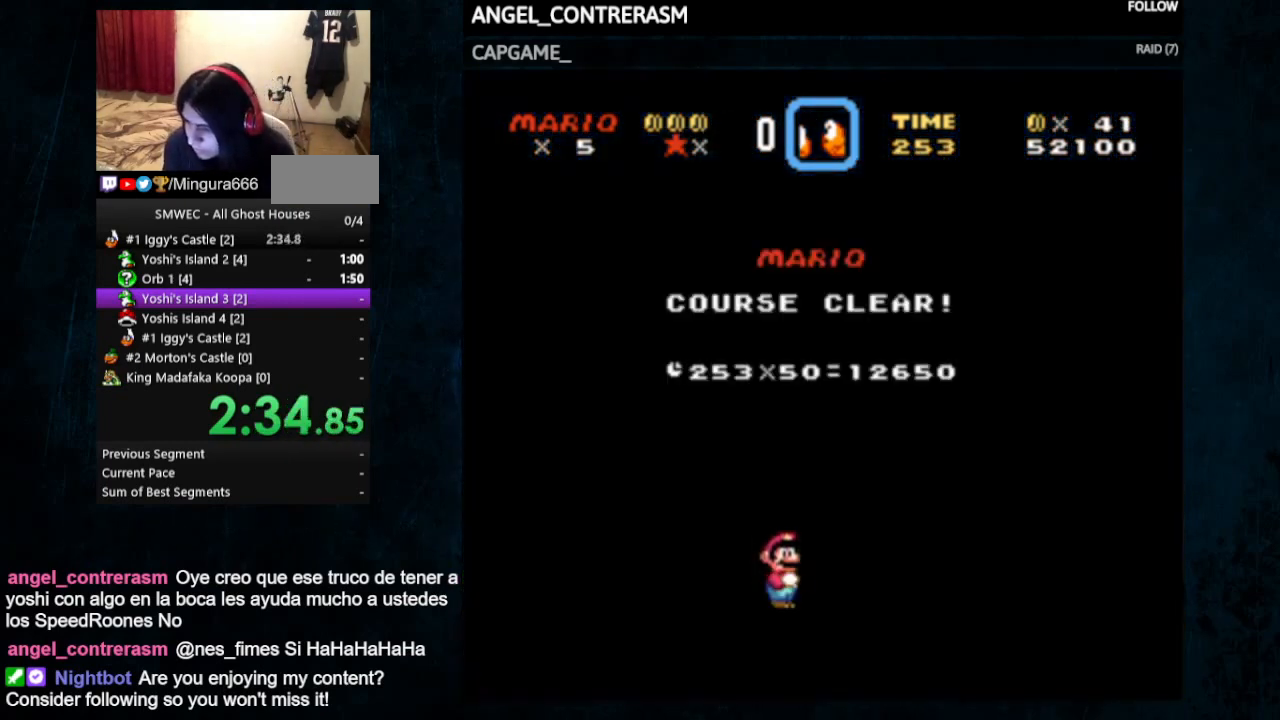
{"buttons": [], "events": []}
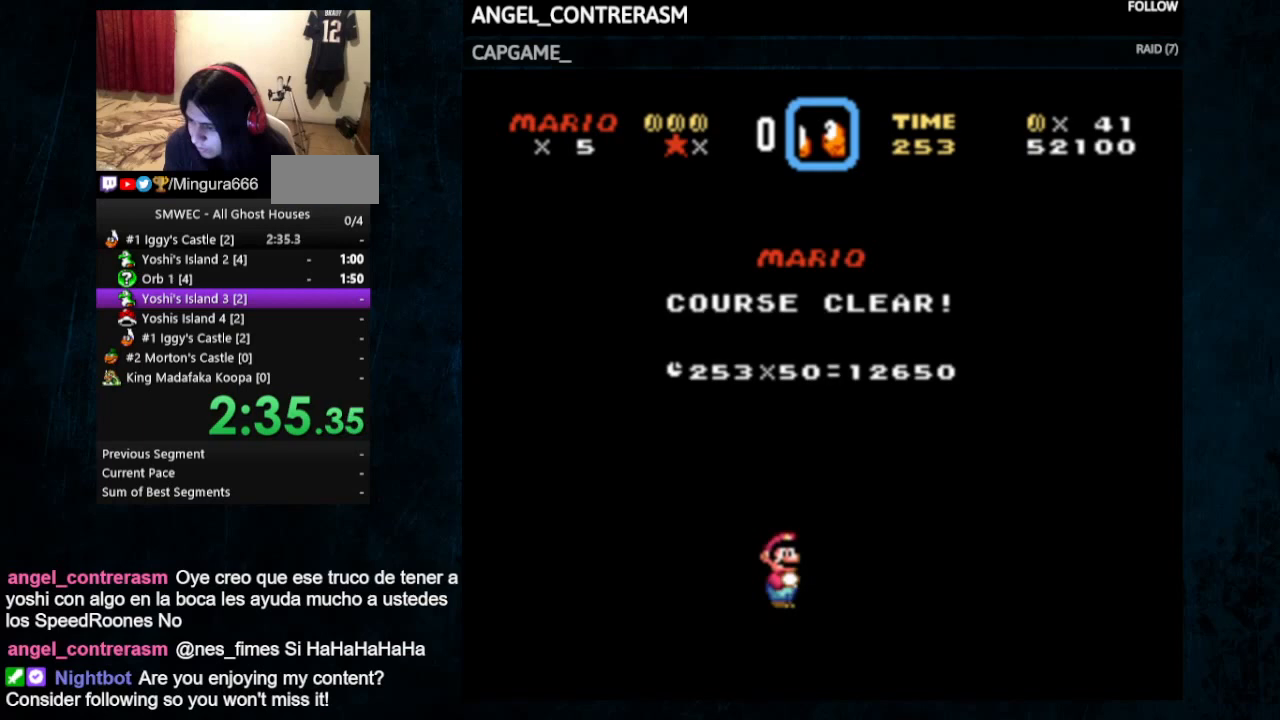
{"buttons": ["X", "Y"], "events": [[300, "X", "down"], [333, "Y", "down"], [367, "X", "up"], [400, "Y", "up"], [433, "X", "down"], [500, "Y", "down"]]}
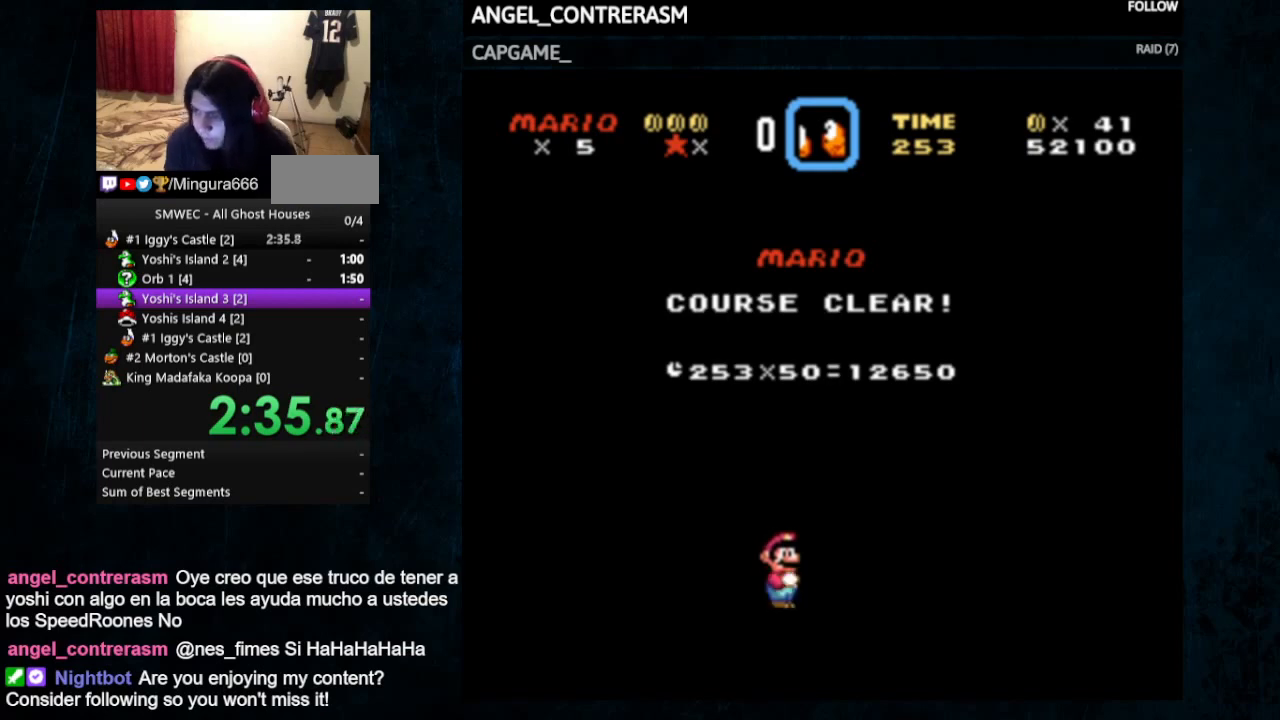
{"buttons": ["X", "Y"], "events": [[33, "X", "up"], [33, "Y", "up"], [100, "X", "down"], [133, "Y", "down"], [200, "X", "up"], [200, "Y", "up"], [233, "X", "down"], [233, "Y", "down"], [300, "X", "up"], [300, "Y", "up"], [367, "X", "down"], [467, "Y", "down"]]}
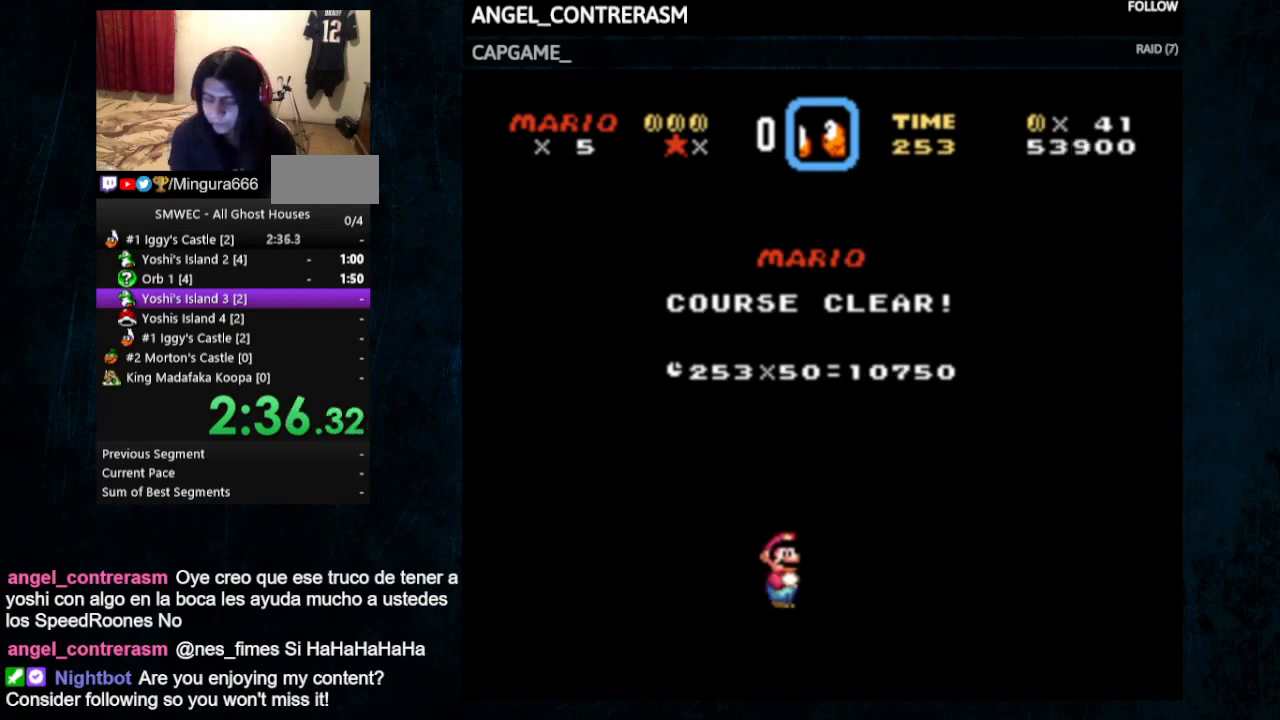
{"buttons": [], "events": [[67, "Y", "up"], [133, "Y", "down"], [200, "X", "up"], [200, "Y", "up"]]}
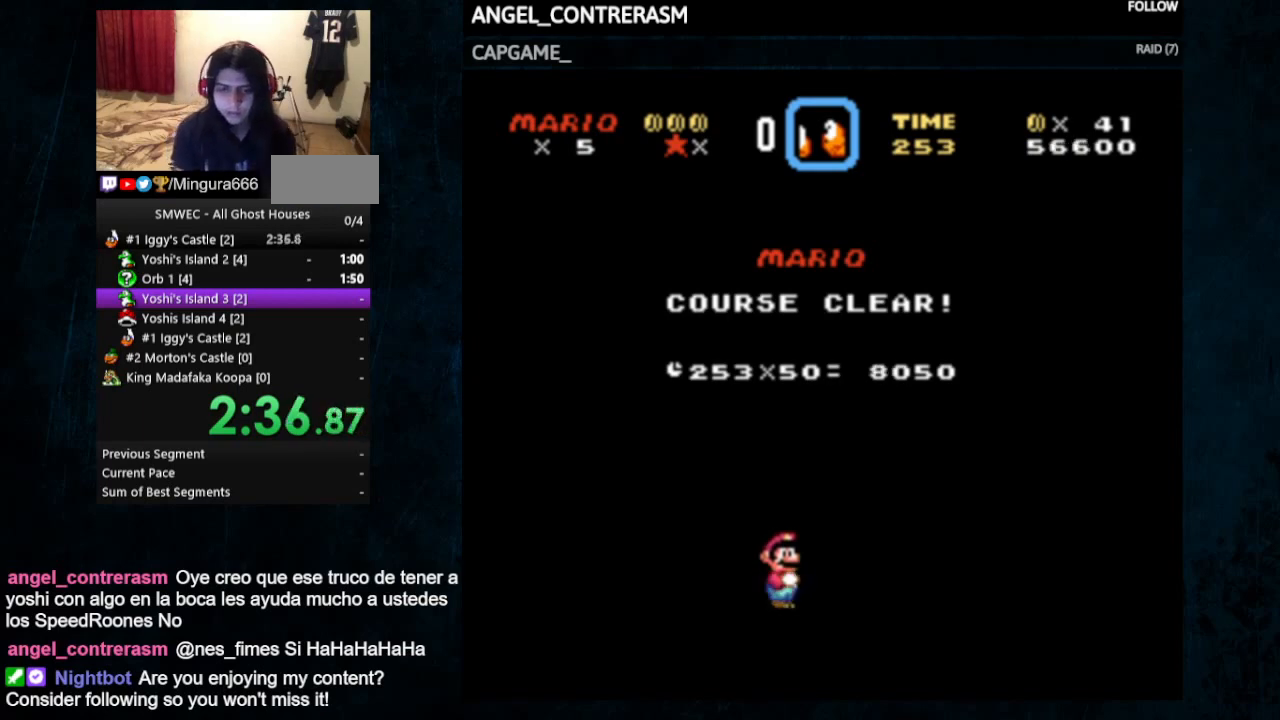
{"buttons": [], "events": []}
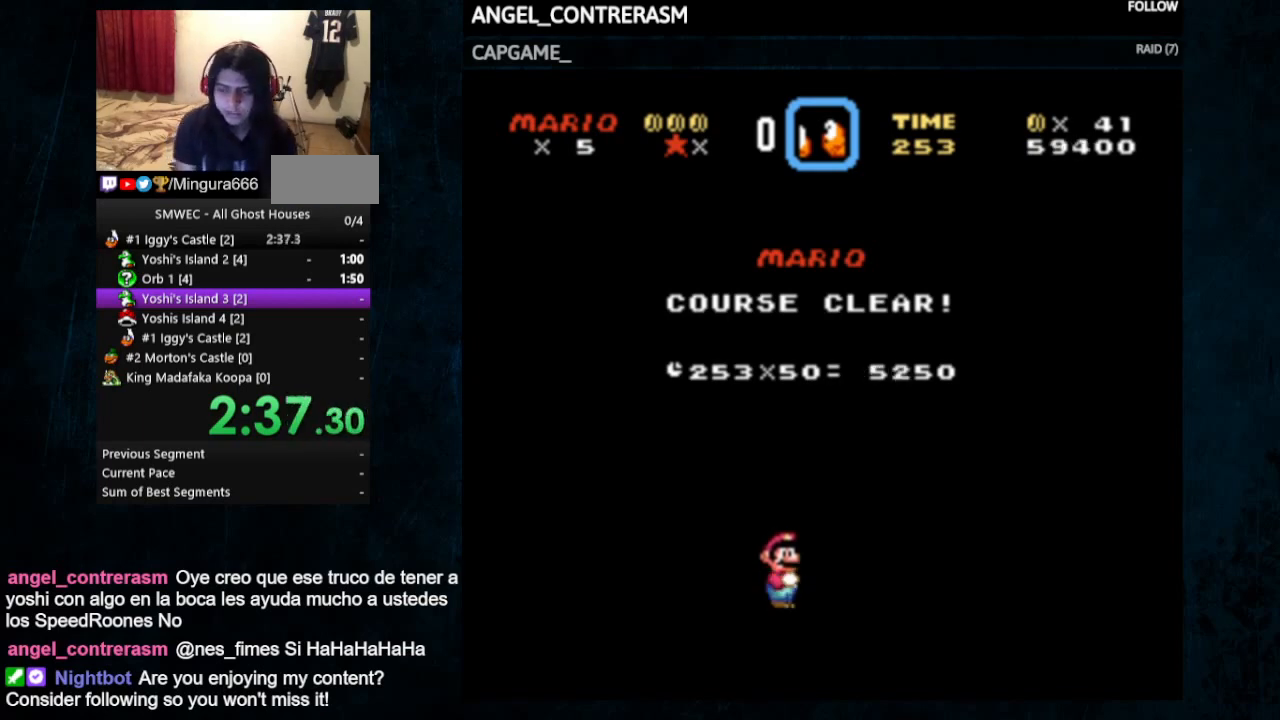
{"buttons": [], "events": []}
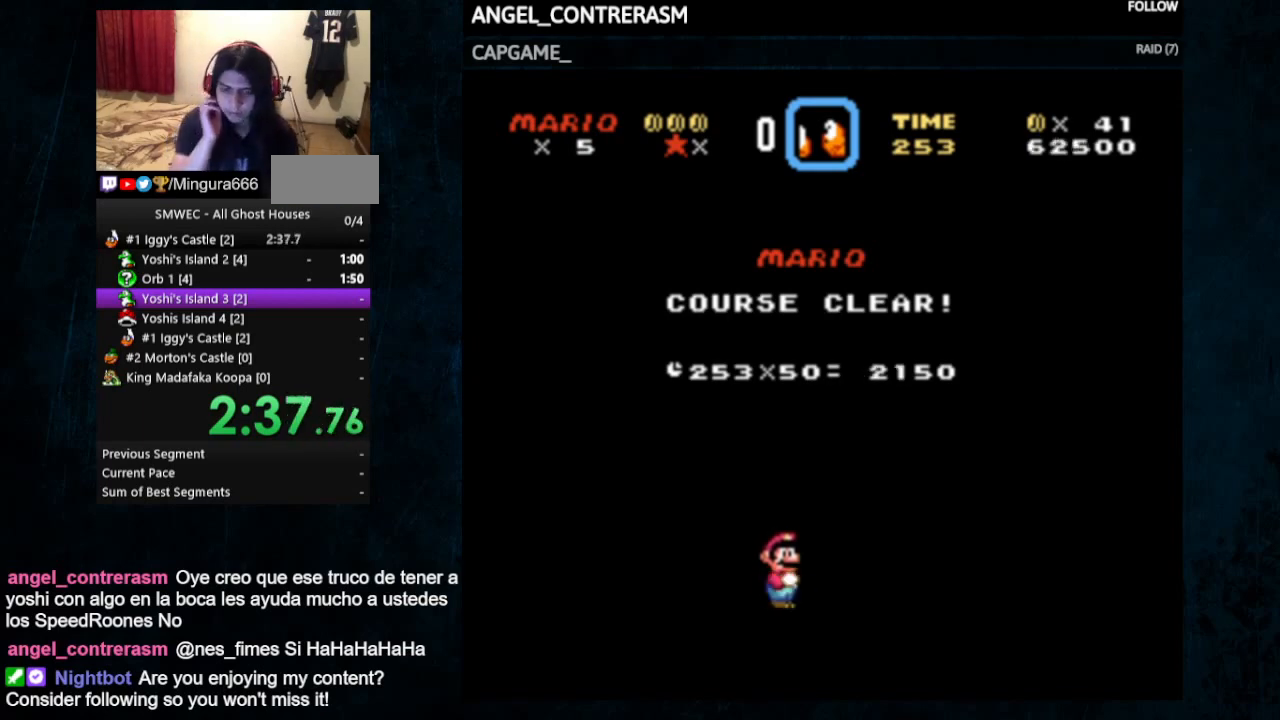
{"buttons": [], "events": []}
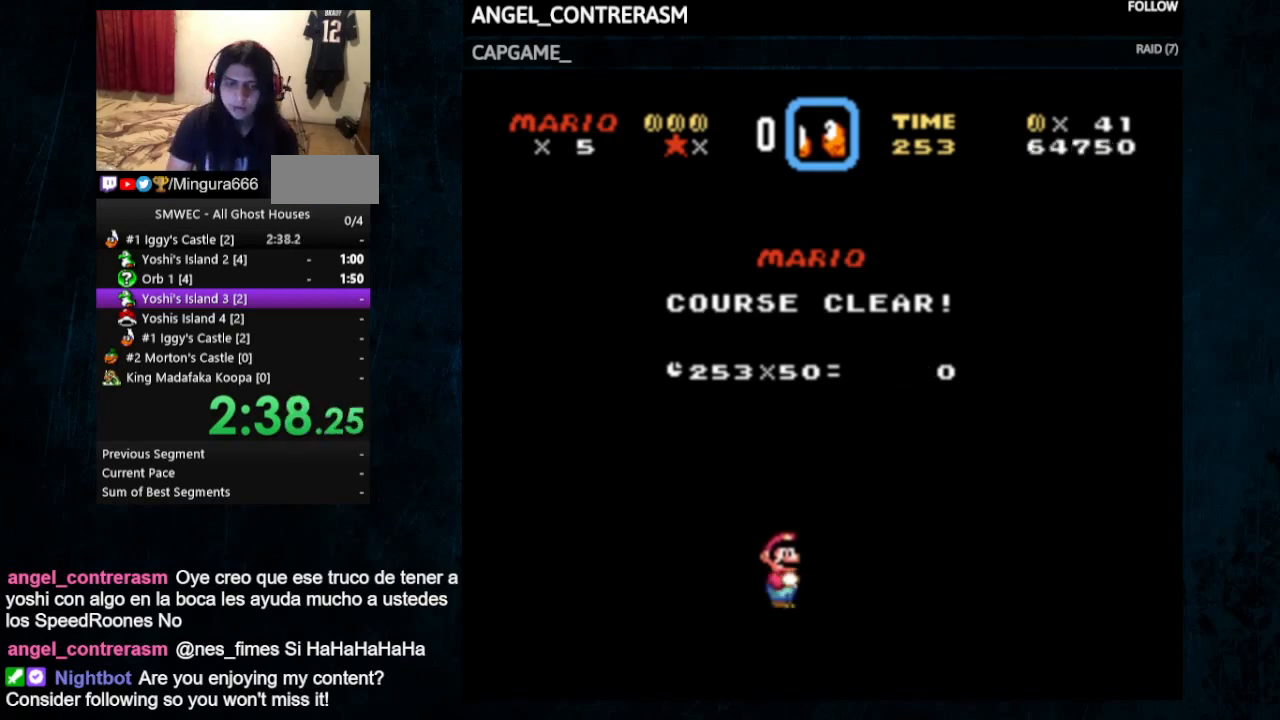
{"buttons": [], "events": []}
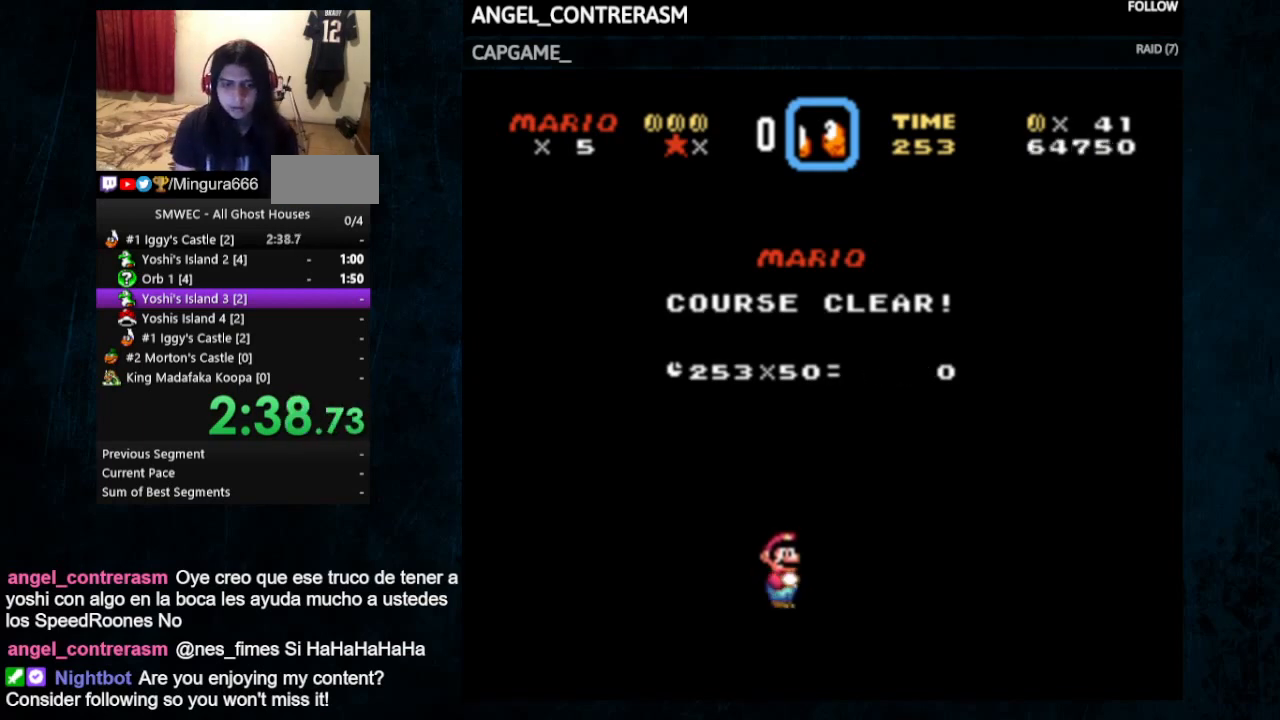
{"buttons": [], "events": [[200, "A", "down"], [300, "A", "up"]]}
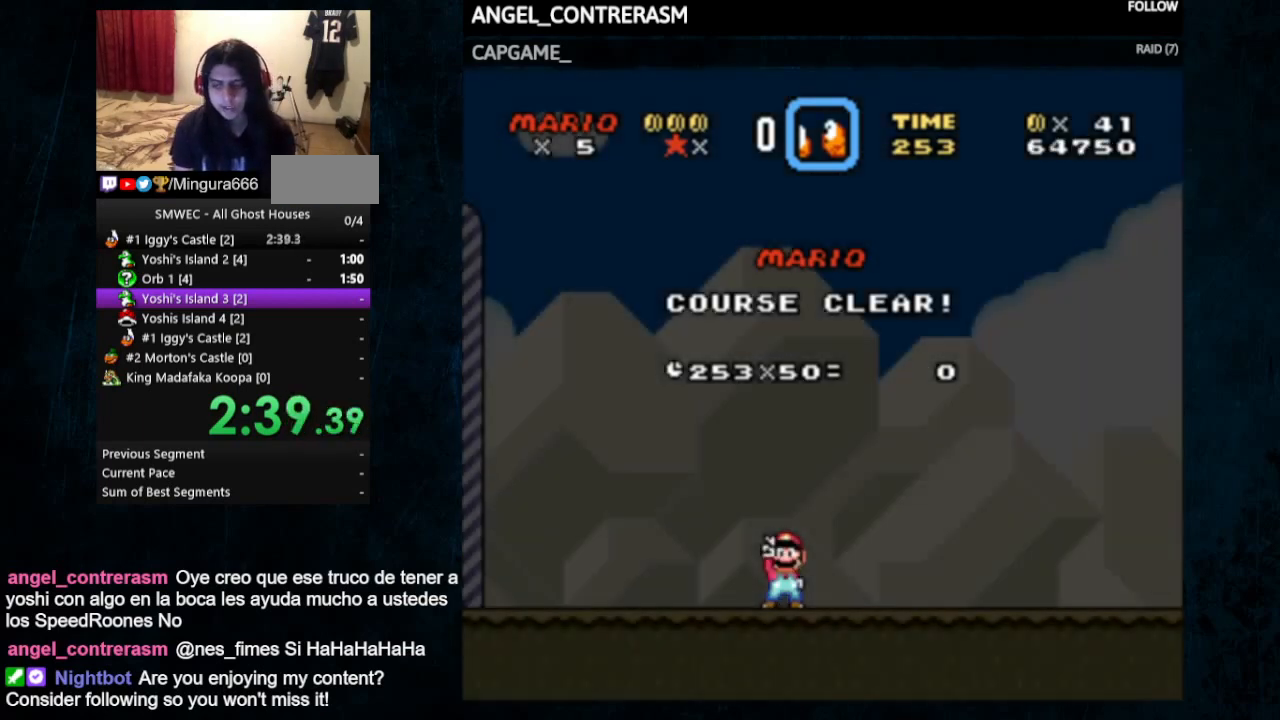
{"buttons": [], "events": []}
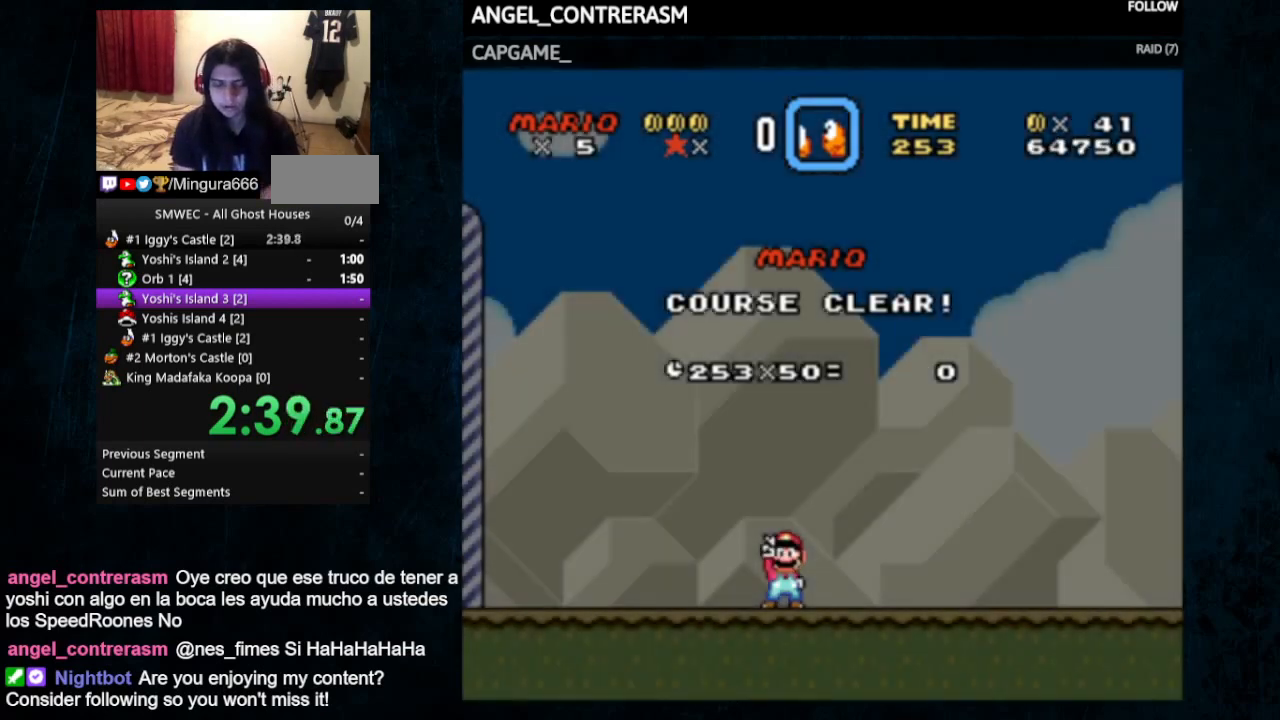
{"buttons": [], "events": []}
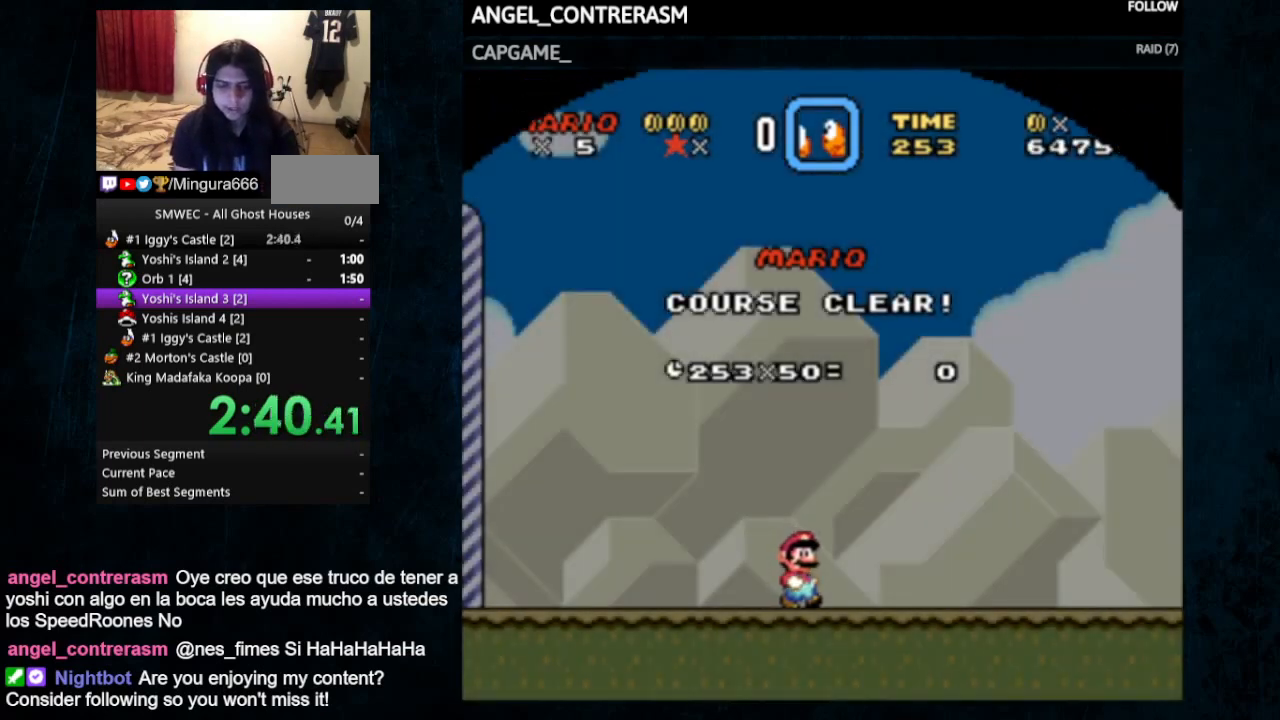
{"buttons": [], "events": []}
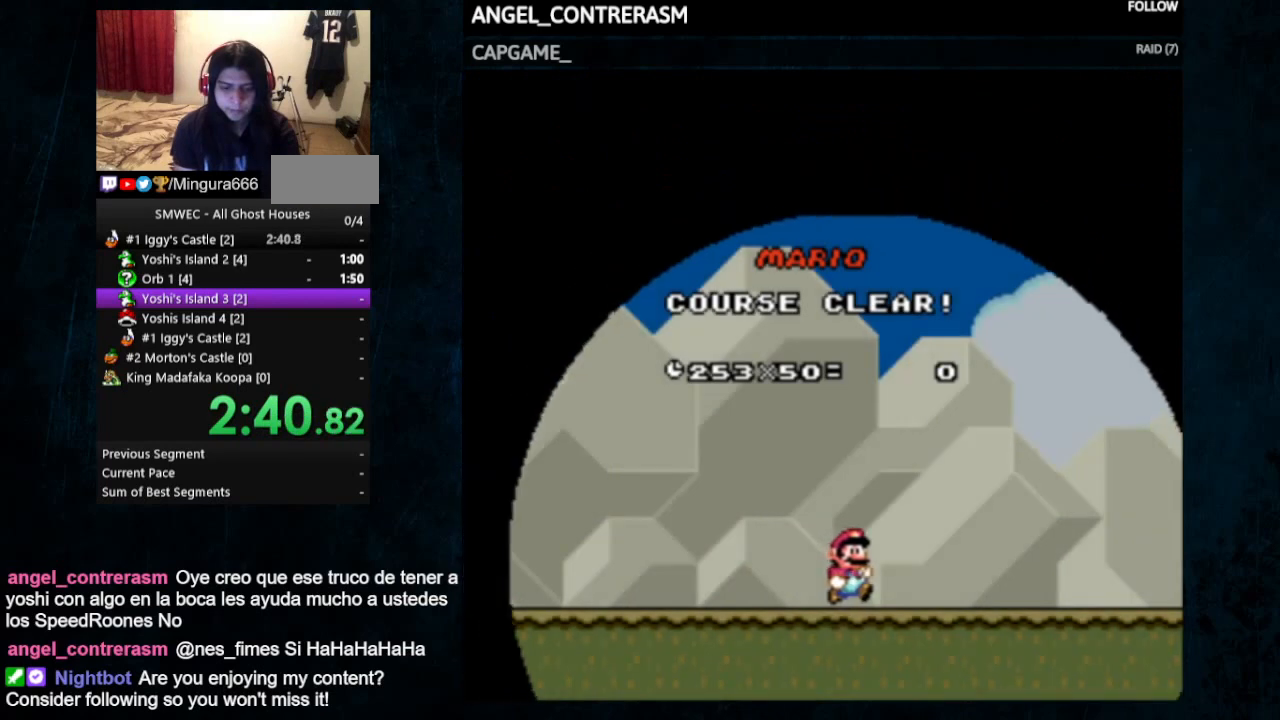
{"buttons": [], "events": []}